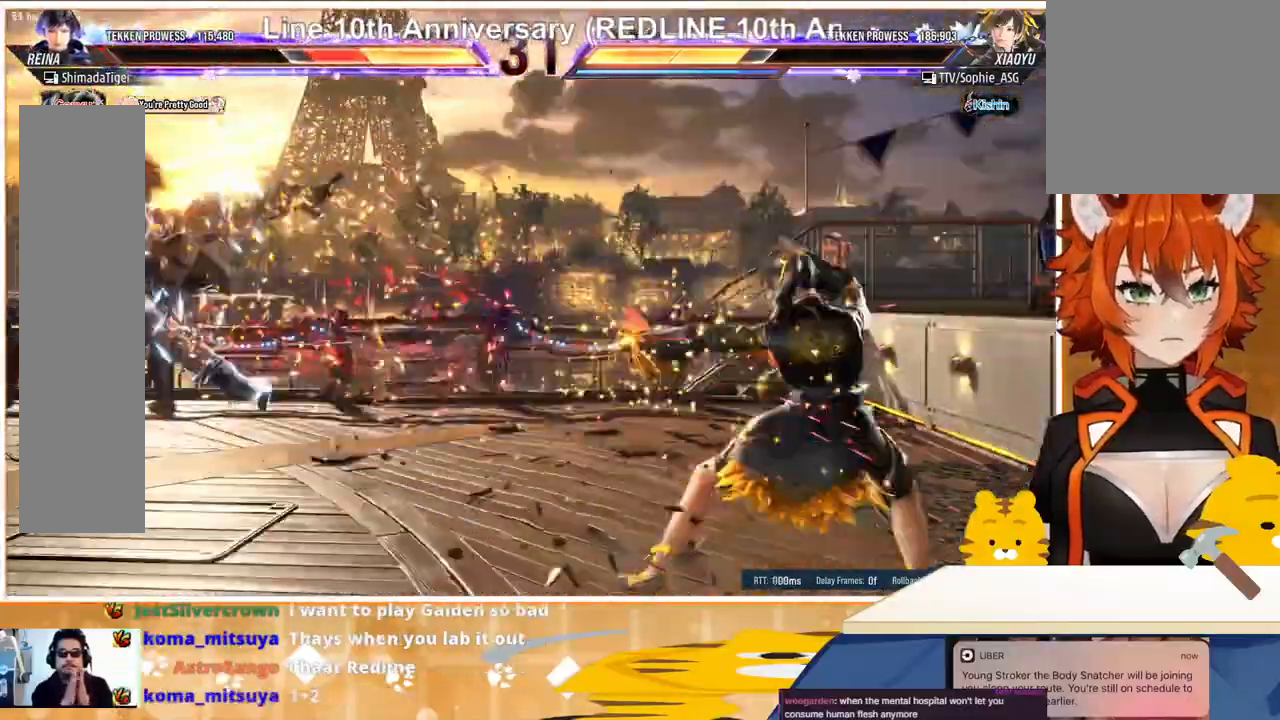
Gameplay with a controller (arcade stick); each line is a JSON object with the inputs held at the frame after it. "events" lists button and stick changes between this image and that frame as [ms after this image, input, new state], when the widget could be followed in between. Not read: L3 R3.
{"buttons": ["DPAD_LEFT"], "events": []}
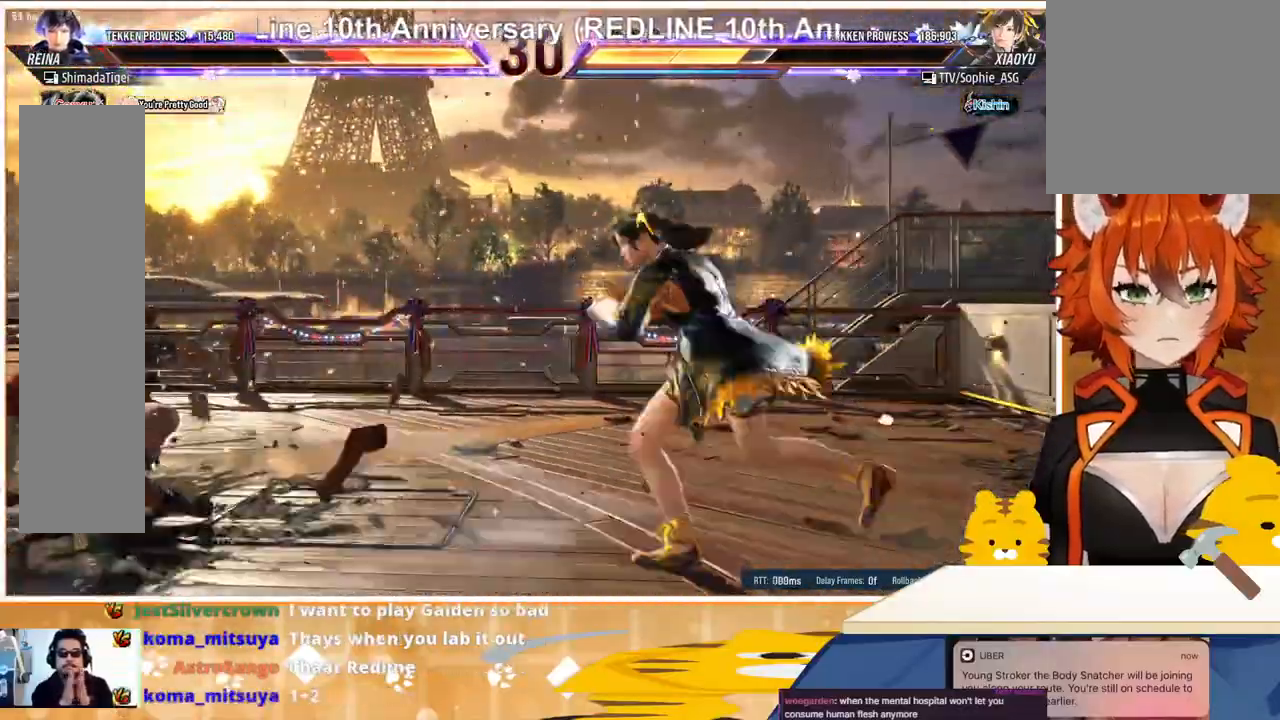
{"buttons": ["DPAD_DOWN"], "events": [[167, "DPAD_LEFT", "up"], [233, "DPAD_LEFT", "down"], [300, "DPAD_LEFT", "up"], [367, "DPAD_LEFT", "down"], [500, "DPAD_DOWN", "down"], [500, "DPAD_LEFT", "up"]]}
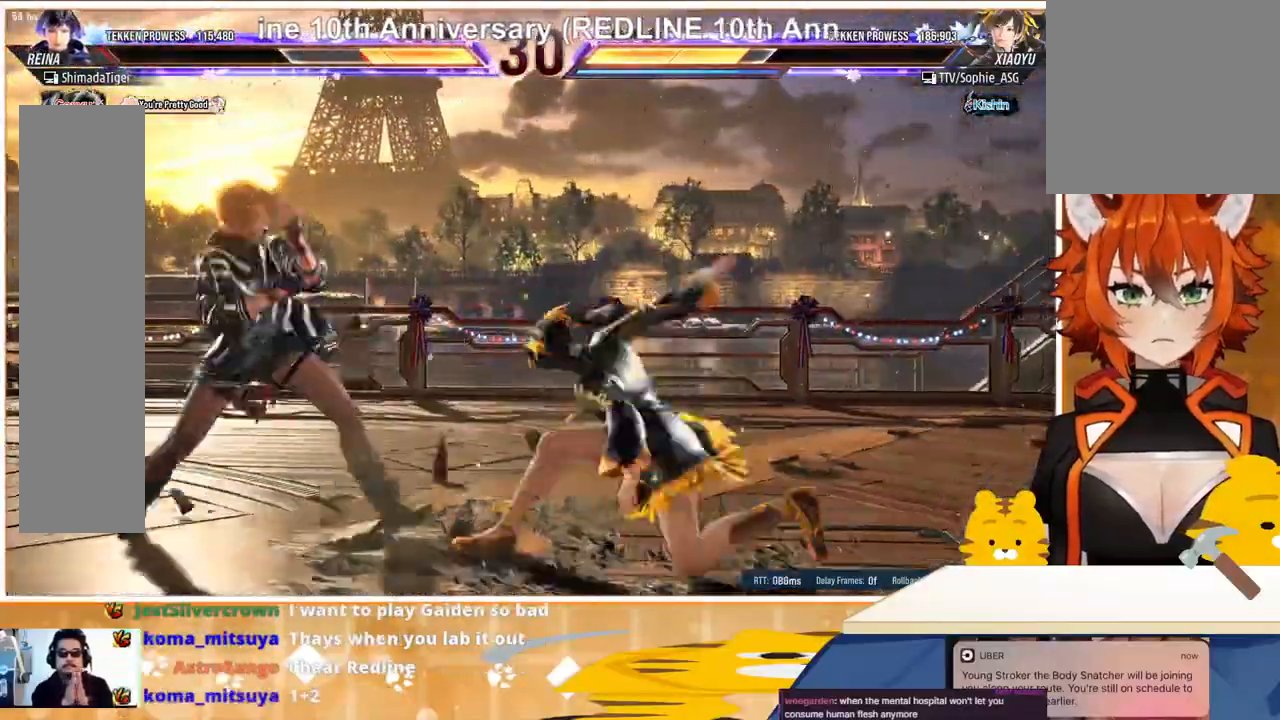
{"buttons": ["DPAD_DOWN", "DPAD_LEFT"], "events": [[67, "DPAD_RIGHT", "down"], [100, "CIRCLE", "down"], [267, "CIRCLE", "up"], [300, "DPAD_DOWN", "up"], [300, "DPAD_RIGHT", "up"], [500, "DPAD_DOWN", "down"], [500, "DPAD_LEFT", "down"]]}
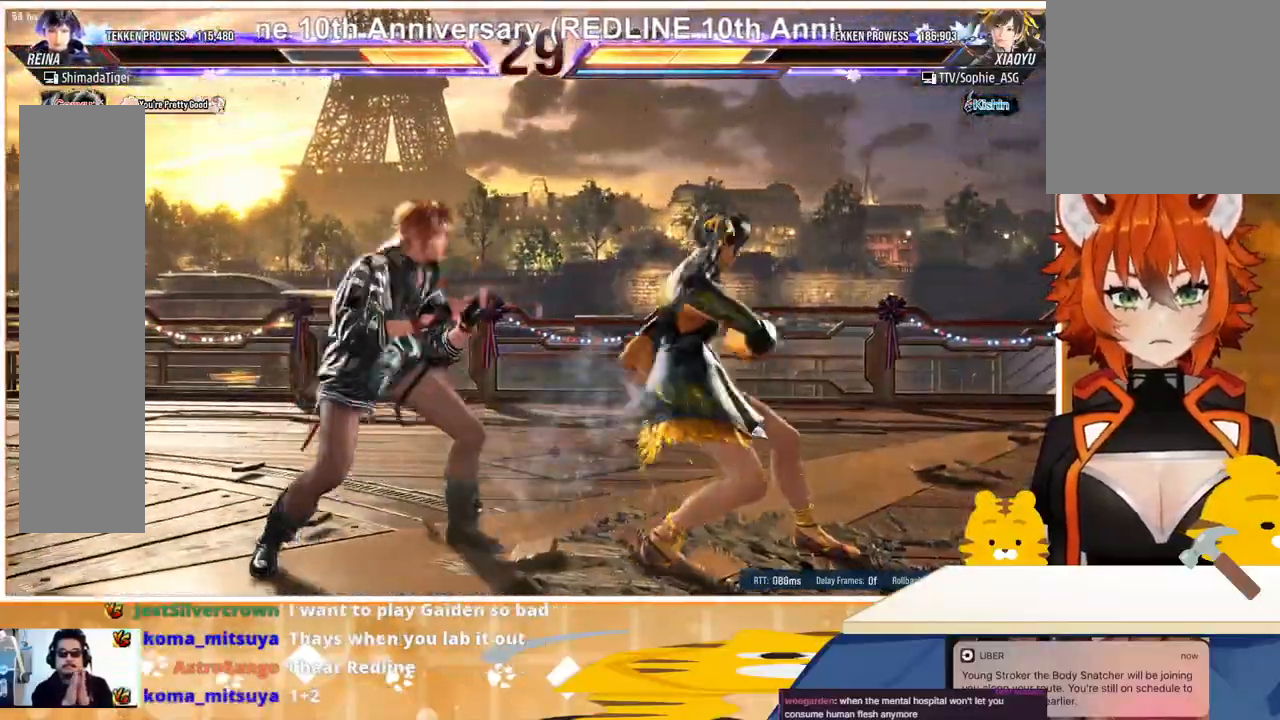
{"buttons": ["DPAD_LEFT"], "events": [[67, "DPAD_DOWN", "up"], [300, "DPAD_LEFT", "up"], [333, "DPAD_DOWN", "down"], [467, "DPAD_DOWN", "up"], [500, "DPAD_LEFT", "down"]]}
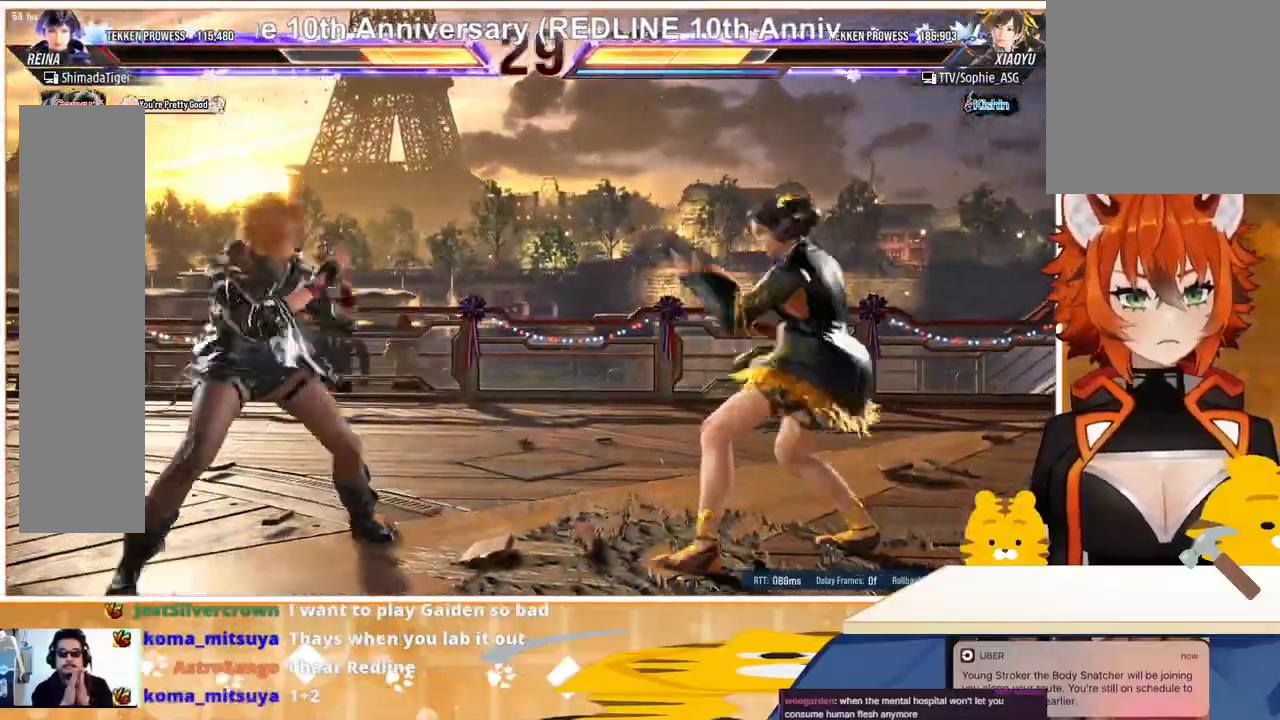
{"buttons": [], "events": [[133, "DPAD_LEFT", "up"], [200, "DPAD_LEFT", "down"], [267, "DPAD_LEFT", "up"]]}
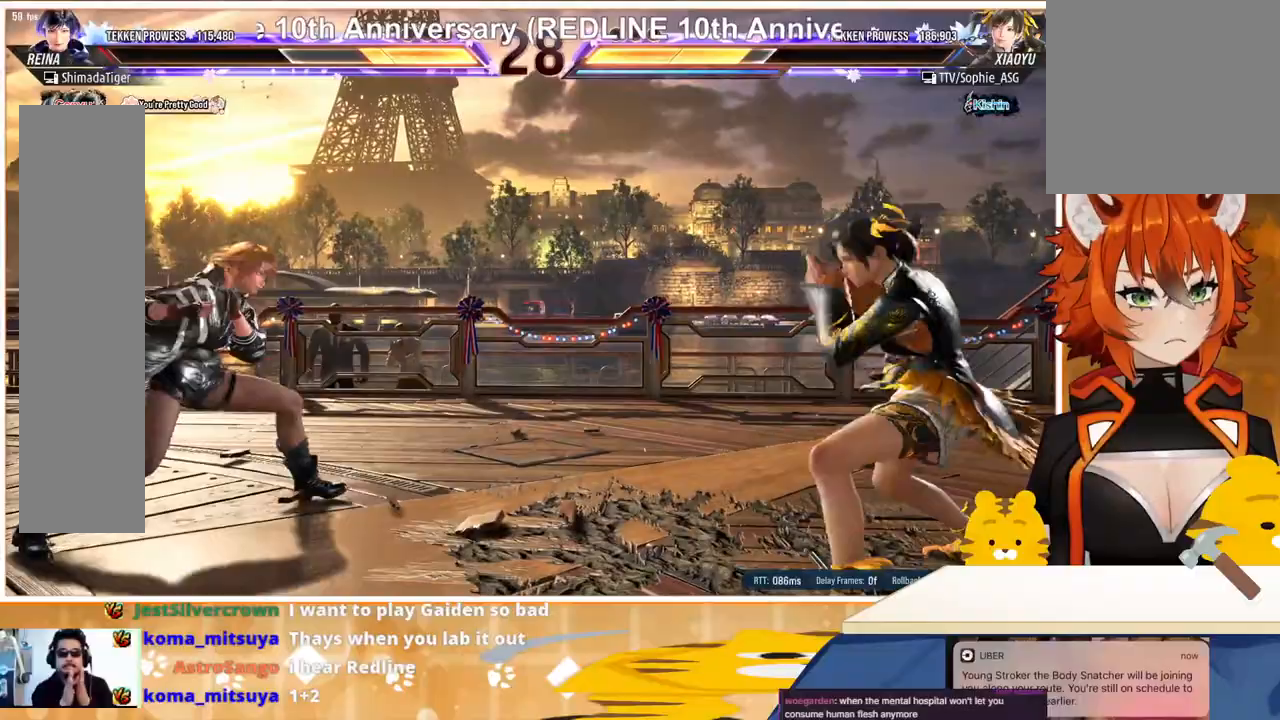
{"buttons": ["TRIANGLE", "DPAD_RIGHT"], "events": [[167, "DPAD_RIGHT", "down"], [300, "TRIANGLE", "down"], [400, "TRIANGLE", "up"], [467, "TRIANGLE", "down"]]}
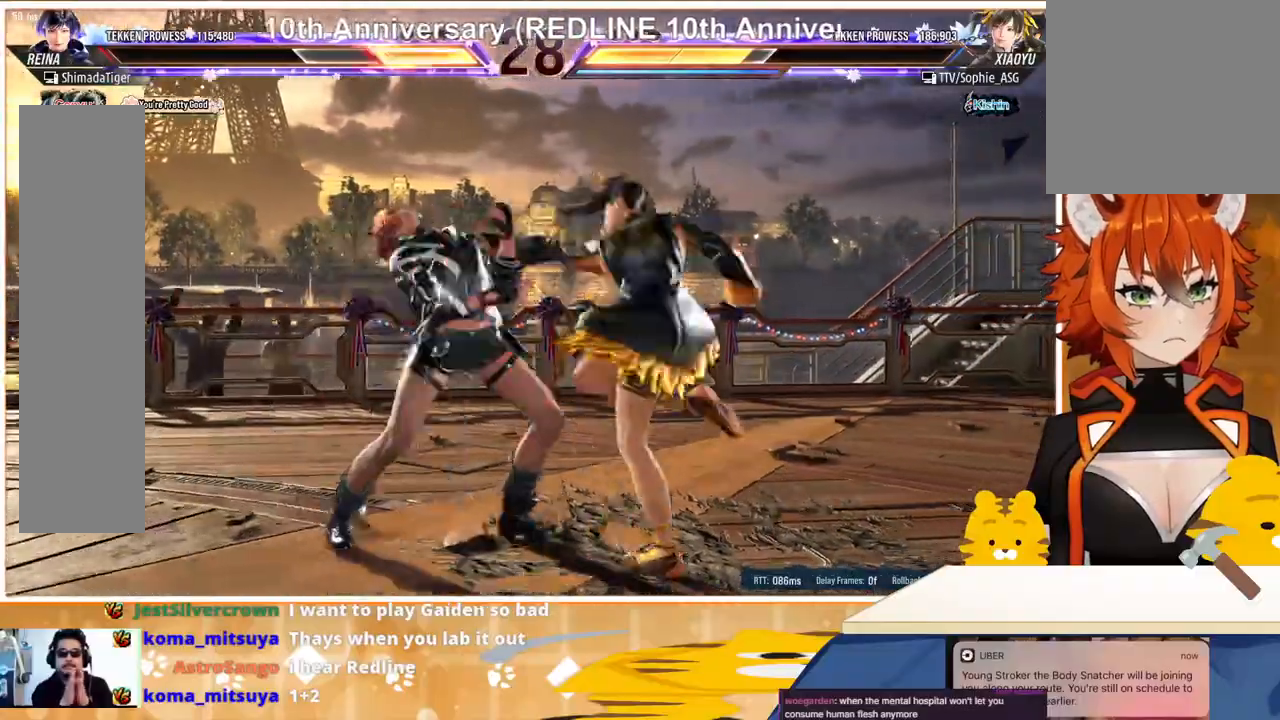
{"buttons": [], "events": [[33, "TRIANGLE", "up"], [100, "TRIANGLE", "down"], [200, "TRIANGLE", "up"], [267, "TRIANGLE", "down"], [367, "DPAD_LEFT", "down"], [367, "DPAD_RIGHT", "up"], [367, "TRIANGLE", "up"], [500, "DPAD_LEFT", "up"]]}
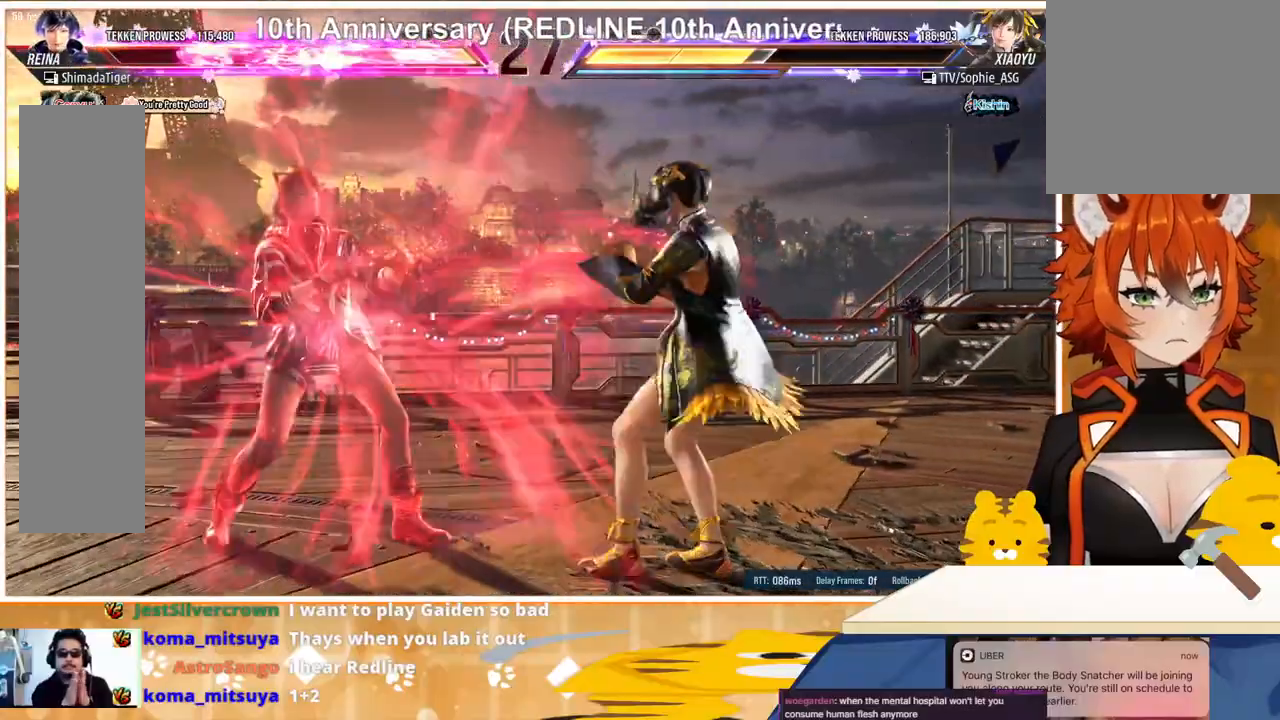
{"buttons": ["DPAD_LEFT"], "events": [[33, "DPAD_LEFT", "down"]]}
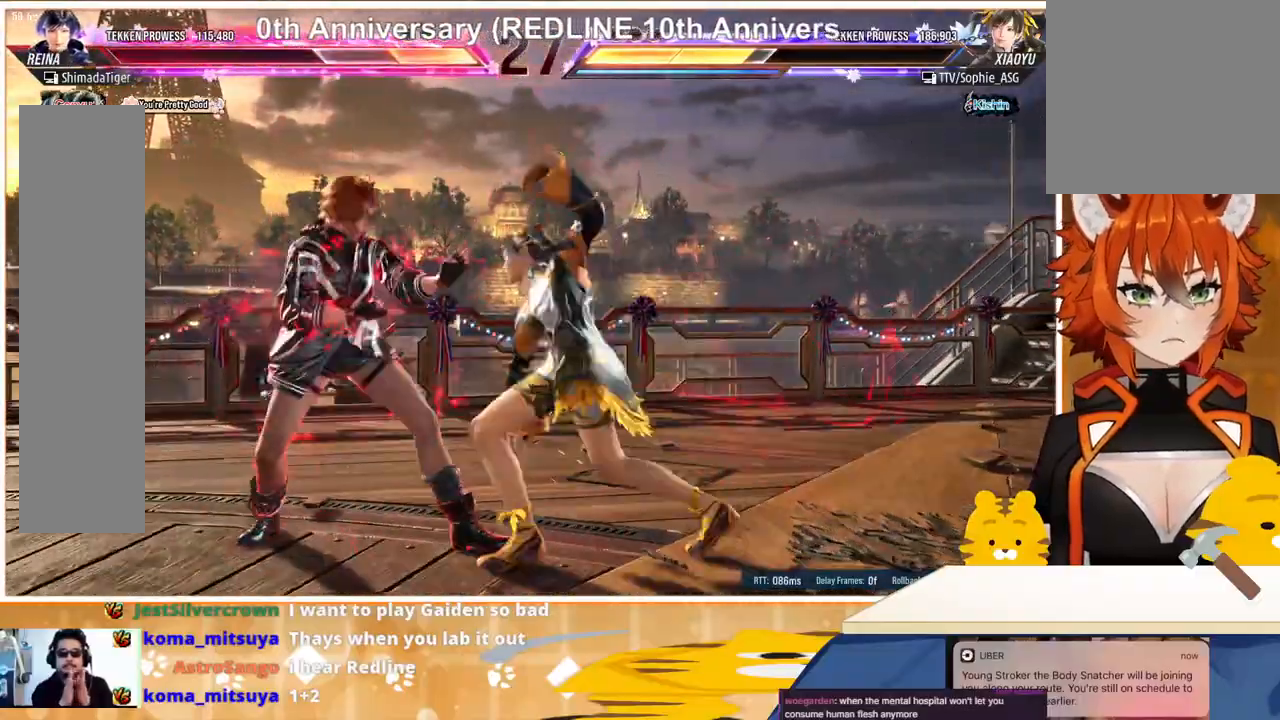
{"buttons": ["DPAD_LEFT"], "events": [[333, "SQUARE", "down"], [333, "TRIANGLE", "down"], [400, "SQUARE", "up"], [433, "TRIANGLE", "up"]]}
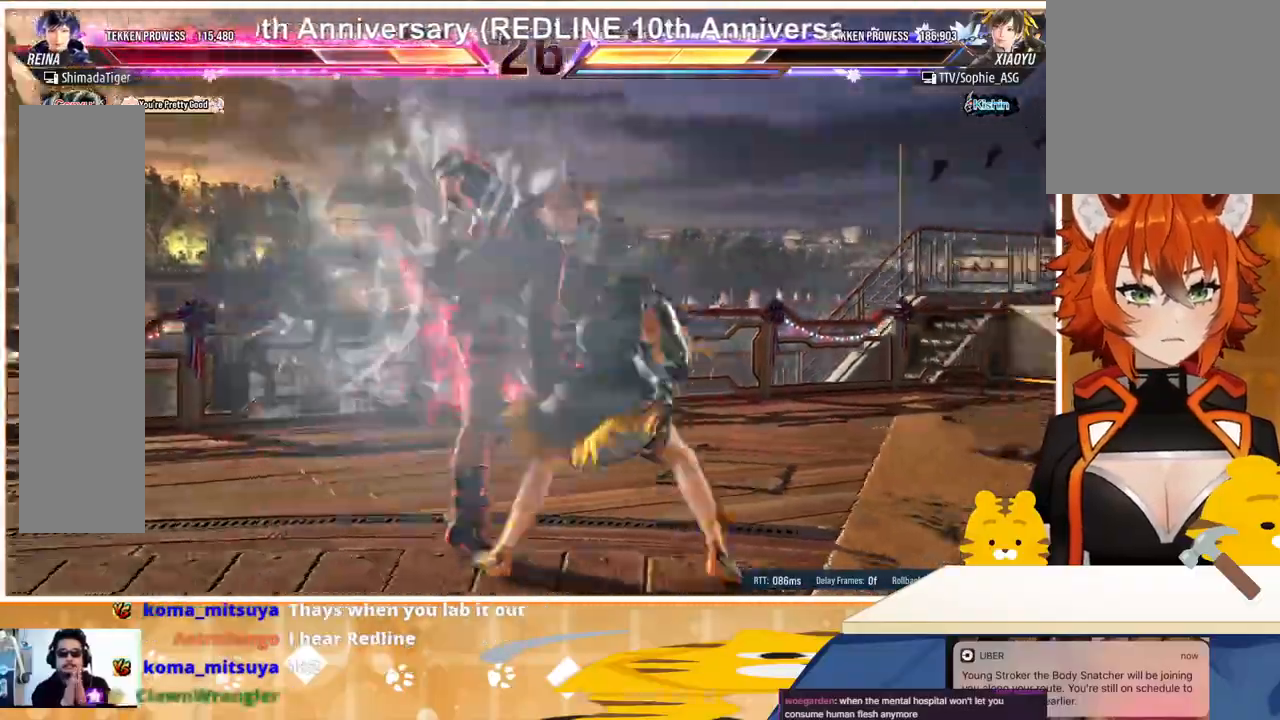
{"buttons": [], "events": [[233, "DPAD_LEFT", "up"]]}
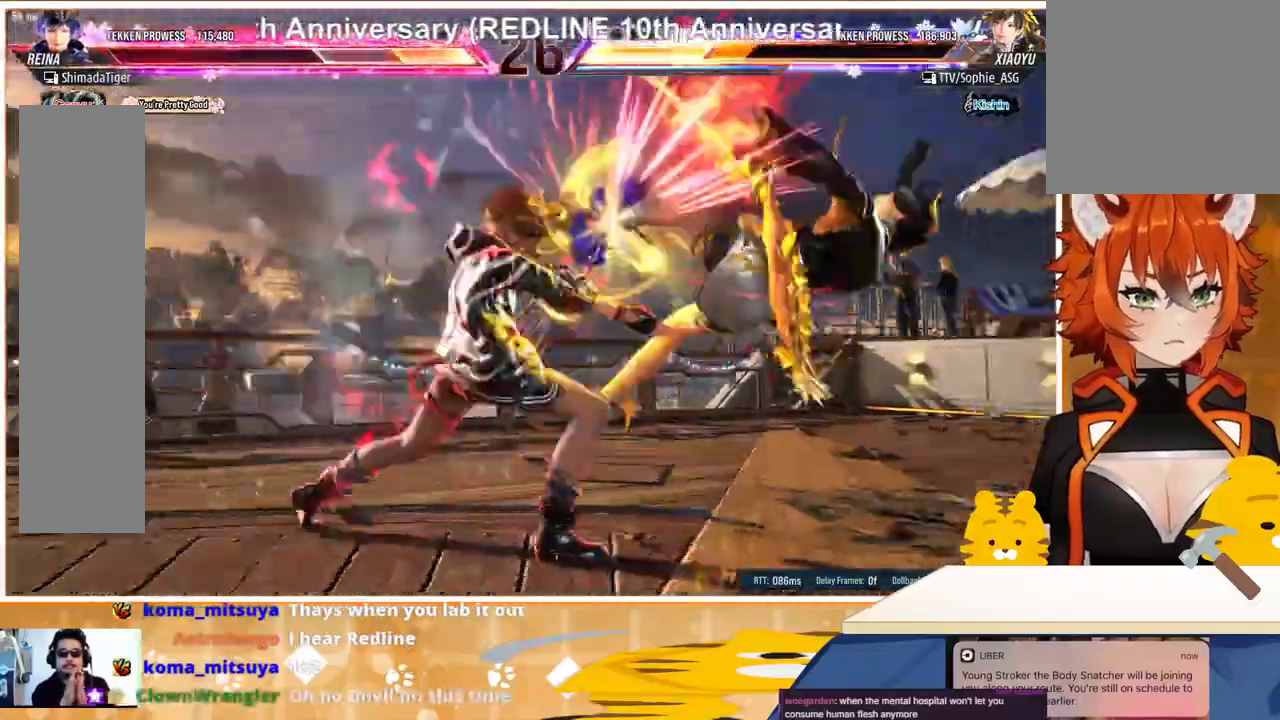
{"buttons": ["DPAD_RIGHT"], "events": [[367, "DPAD_RIGHT", "down"], [433, "DPAD_RIGHT", "up"], [500, "DPAD_RIGHT", "down"]]}
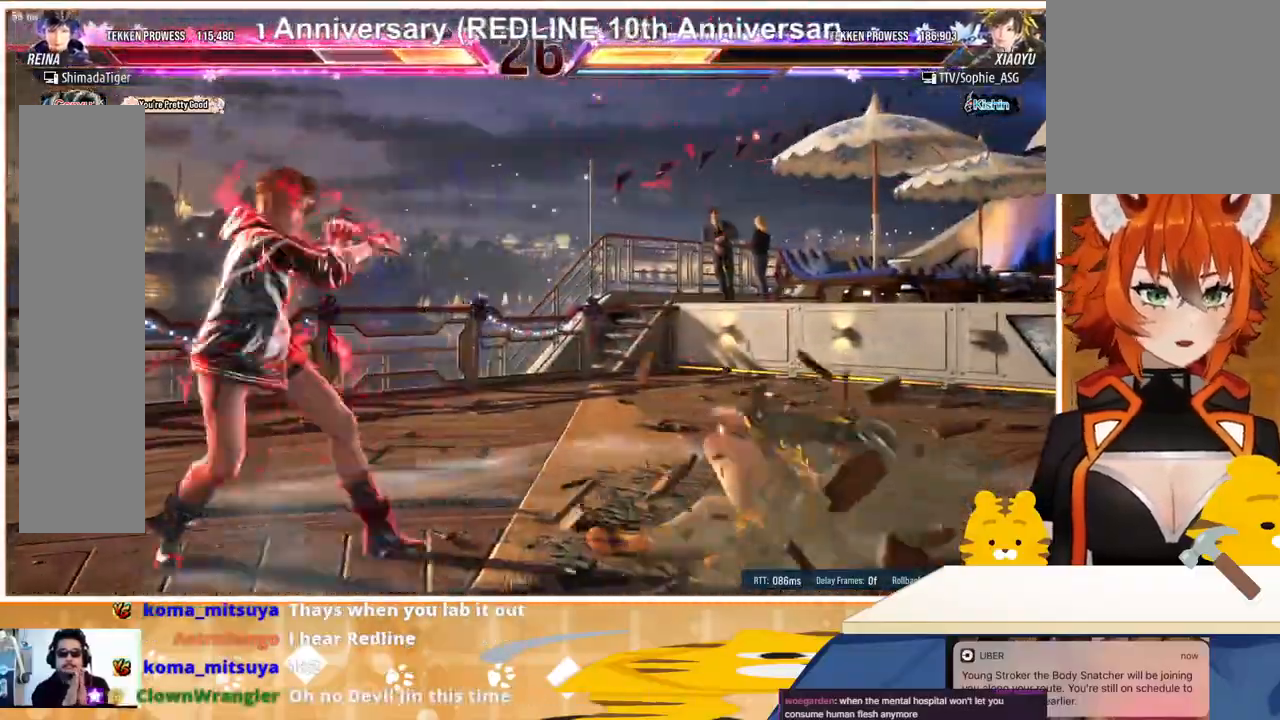
{"buttons": ["DPAD_DOWN"], "events": [[67, "DPAD_RIGHT", "up"], [100, "DPAD_DOWN", "down"], [167, "DPAD_RIGHT", "down"], [200, "CROSS", "down"], [267, "CROSS", "up"], [333, "DPAD_RIGHT", "up"], [367, "CIRCLE", "down"], [433, "CIRCLE", "up"]]}
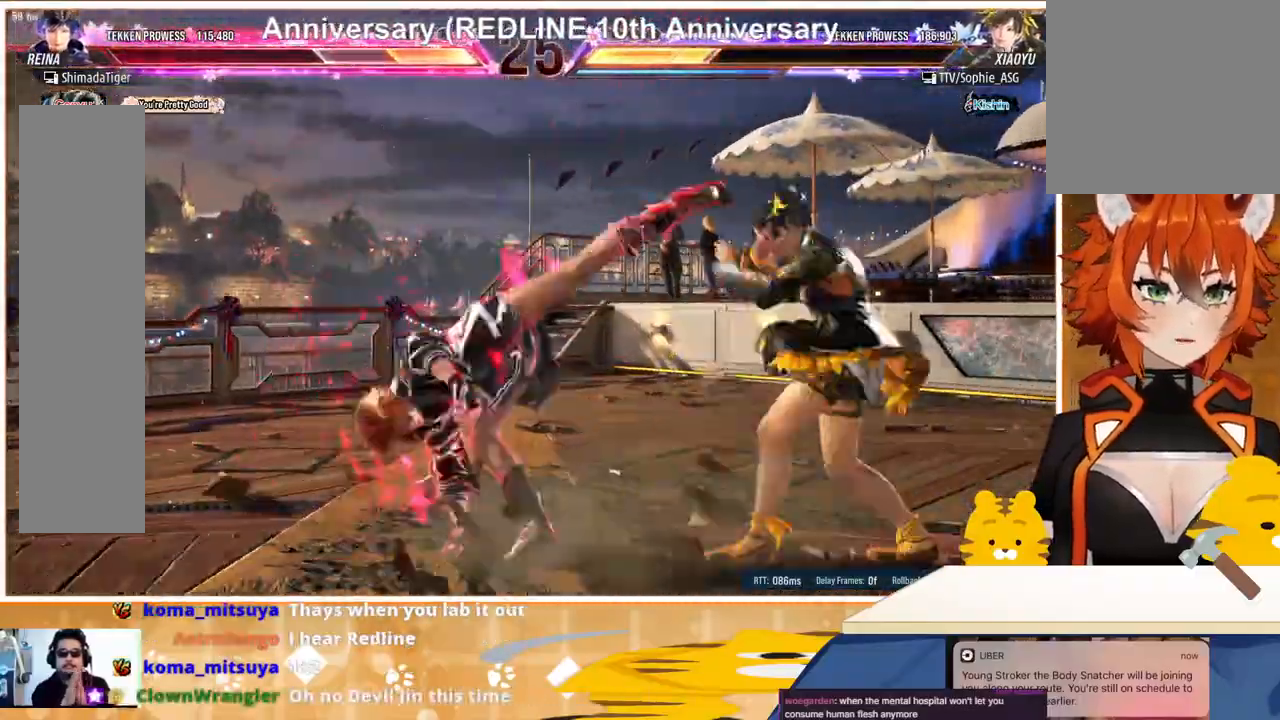
{"buttons": ["DPAD_LEFT"], "events": [[33, "CIRCLE", "down"], [100, "CIRCLE", "up"], [133, "CIRCLE", "down"], [200, "CIRCLE", "up"], [300, "DPAD_DOWN", "up"], [367, "DPAD_LEFT", "down"], [433, "DPAD_LEFT", "up"], [500, "DPAD_LEFT", "down"]]}
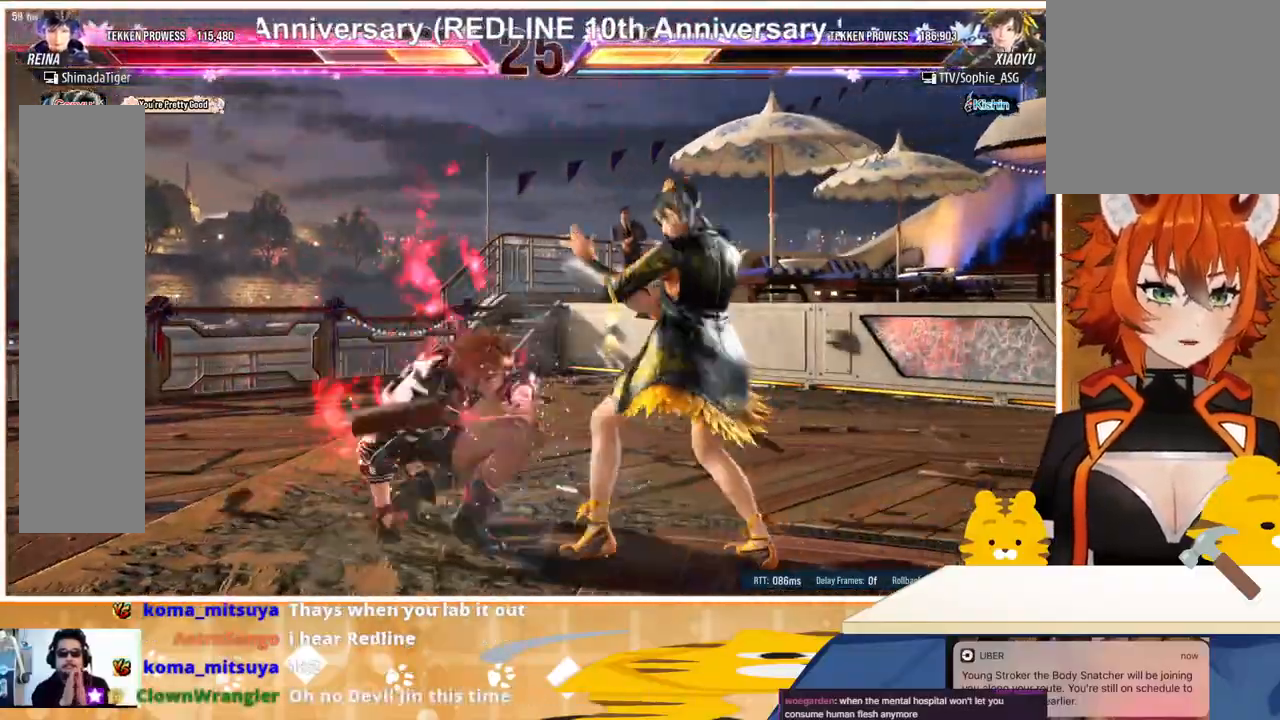
{"buttons": ["DPAD_LEFT"], "events": []}
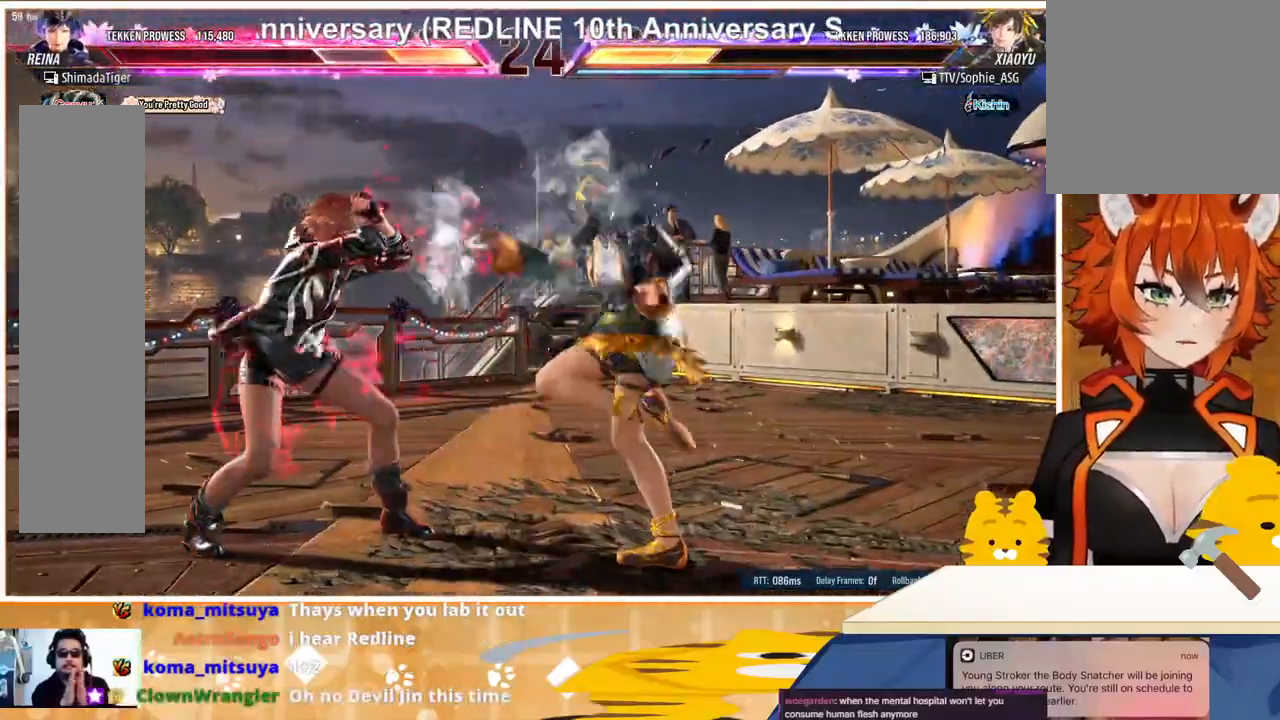
{"buttons": ["DPAD_LEFT"], "events": []}
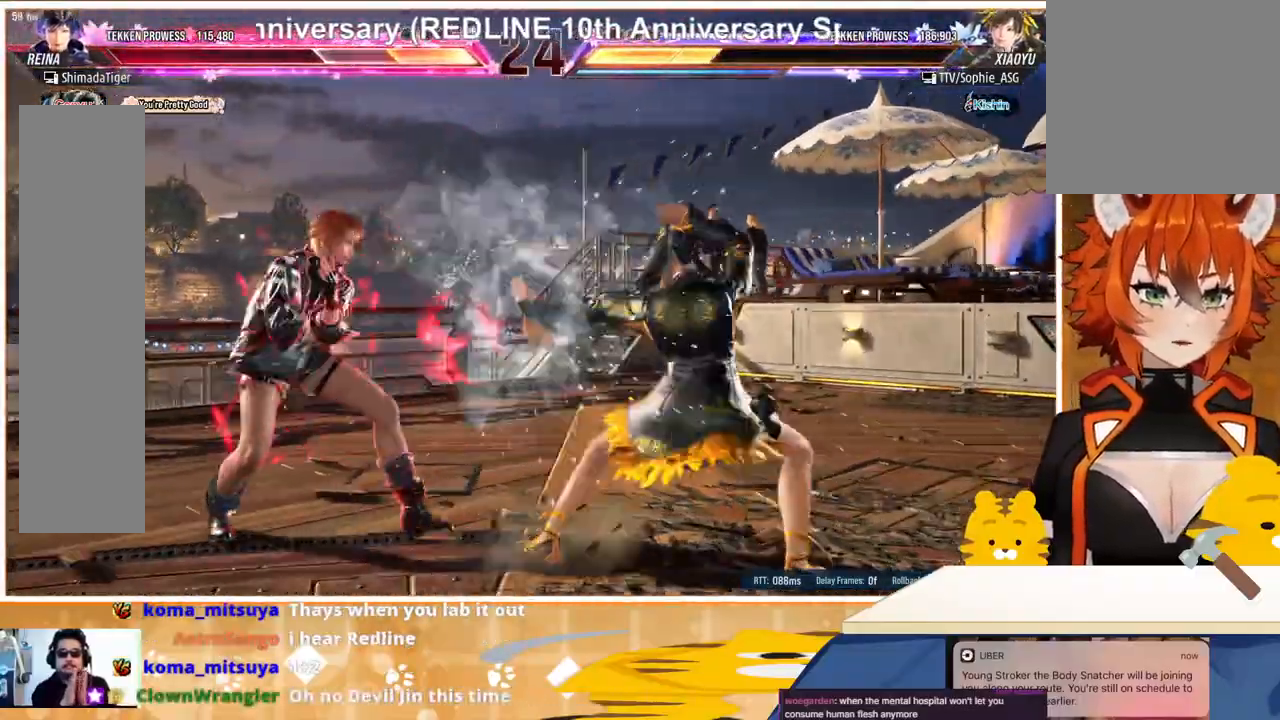
{"buttons": ["DPAD_DOWN", "DPAD_RIGHT"], "events": [[133, "DPAD_LEFT", "up"], [167, "DPAD_RIGHT", "down"], [267, "DPAD_RIGHT", "up"], [333, "DPAD_RIGHT", "down"], [367, "DPAD_DOWN", "down"], [400, "DPAD_RIGHT", "up"], [500, "DPAD_RIGHT", "down"]]}
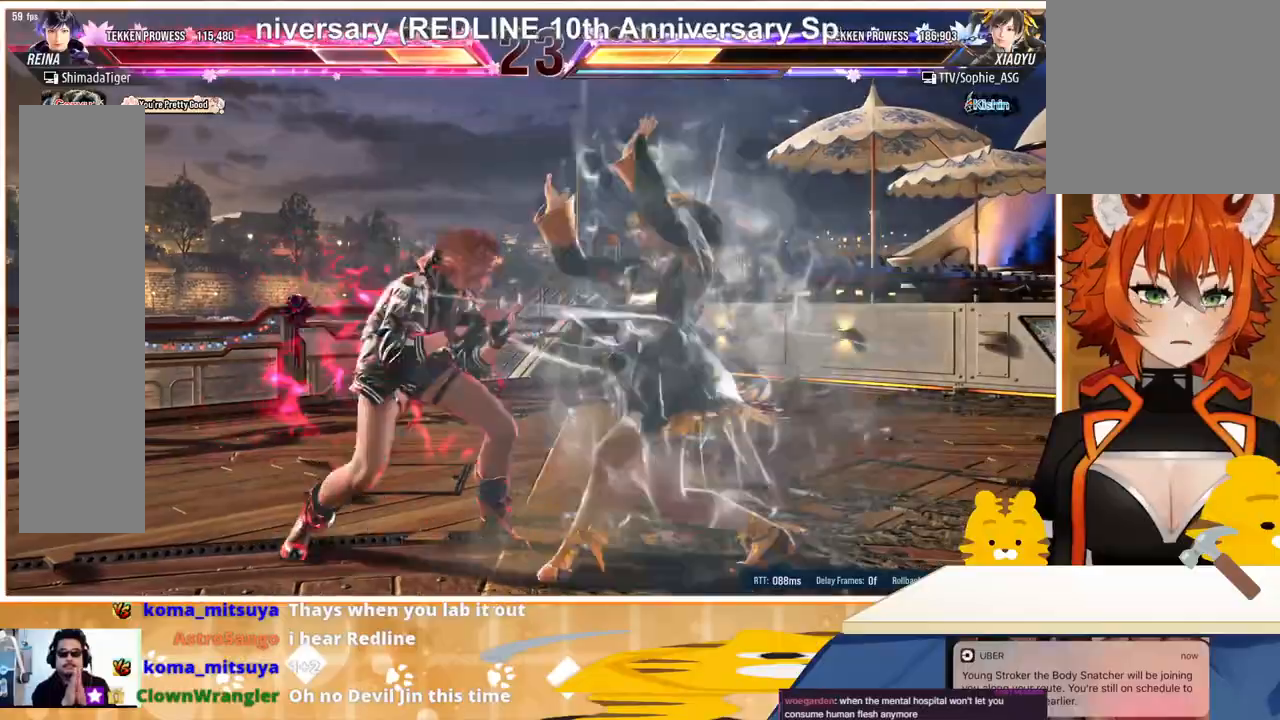
{"buttons": ["DPAD_LEFT"], "events": [[67, "DPAD_RIGHT", "up"], [233, "CIRCLE", "down"], [233, "DPAD_DOWN", "up"], [233, "DPAD_LEFT", "down"], [300, "CIRCLE", "up"]]}
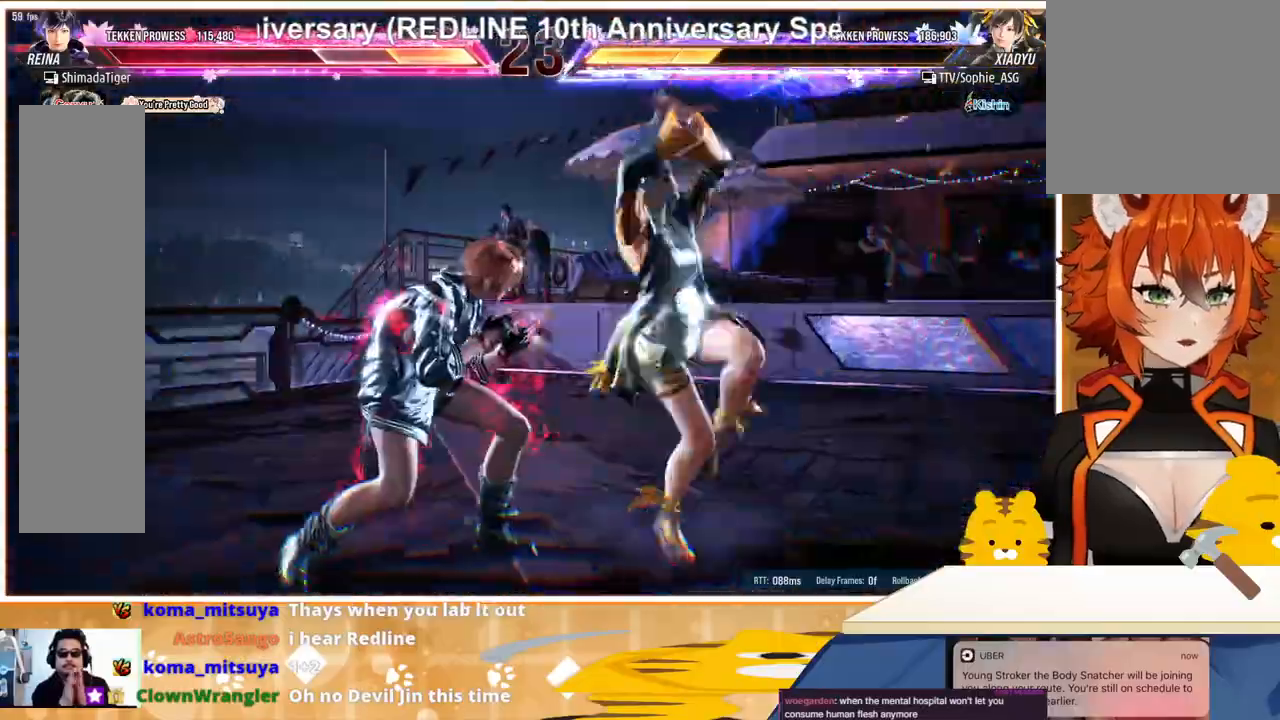
{"buttons": ["DPAD_LEFT"], "events": []}
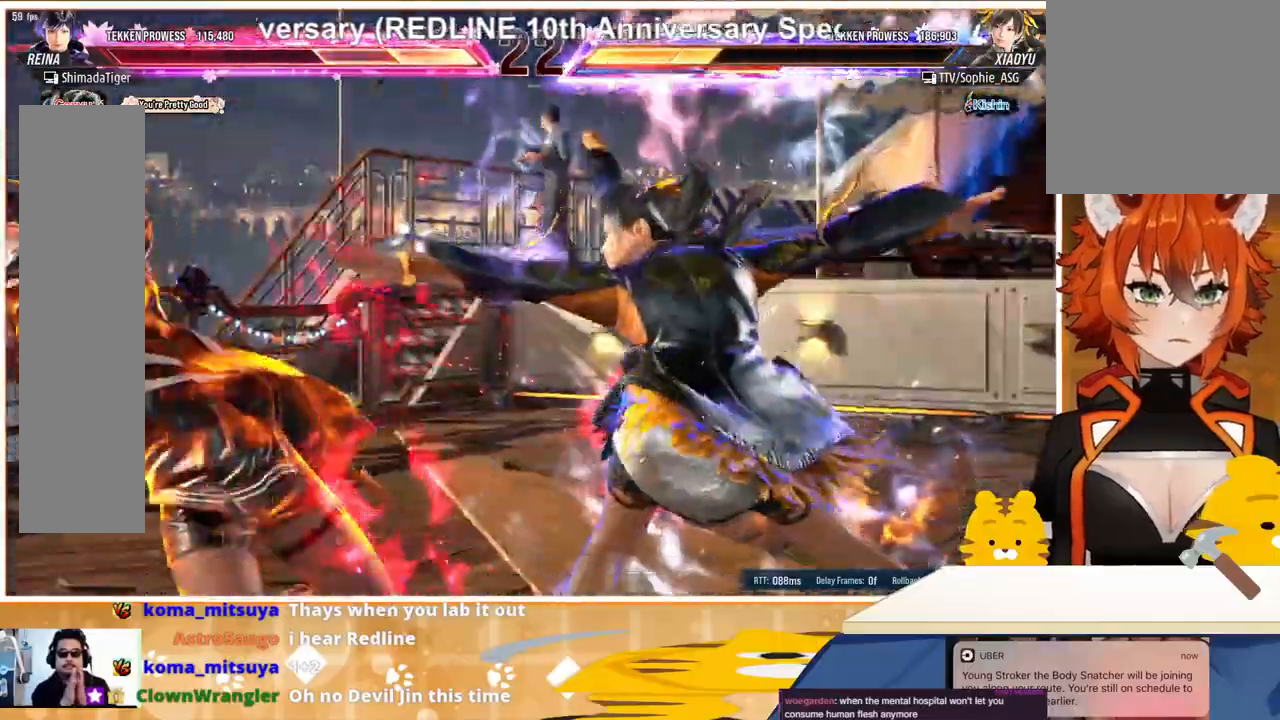
{"buttons": [], "events": [[200, "DPAD_LEFT", "up"]]}
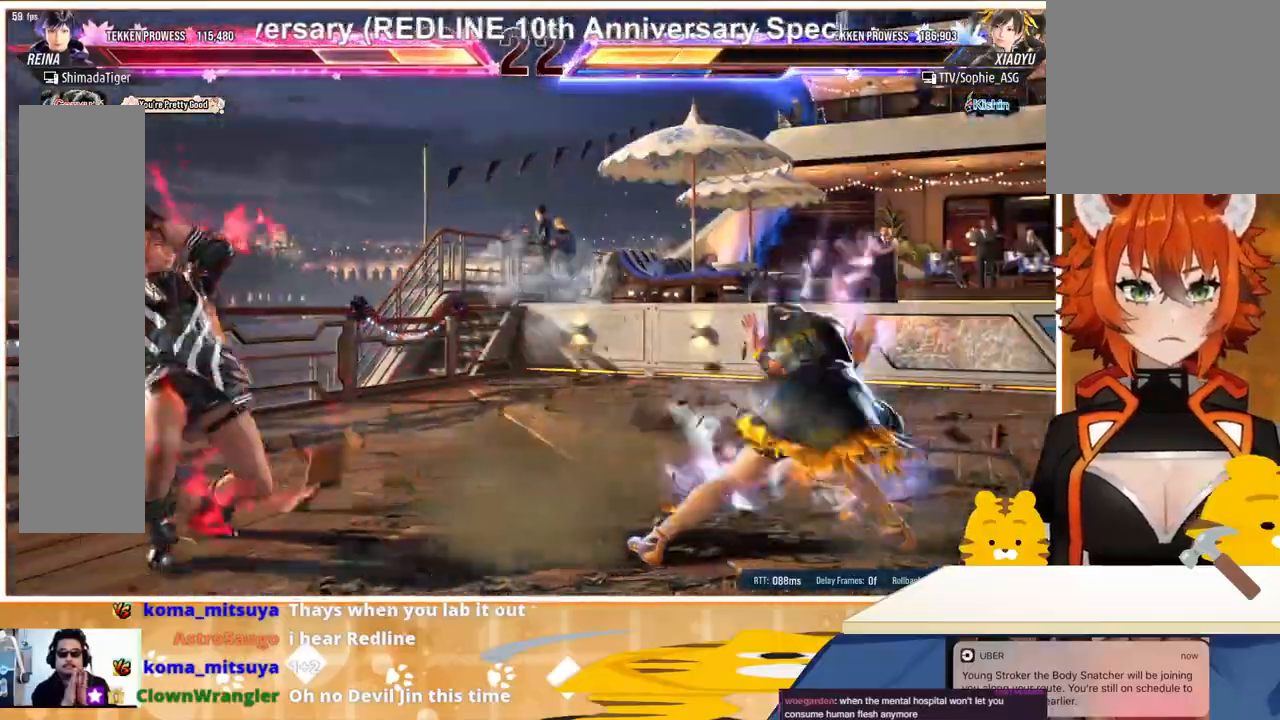
{"buttons": ["DPAD_RIGHT"], "events": [[67, "DPAD_LEFT", "down"], [200, "DPAD_LEFT", "up"], [267, "DPAD_LEFT", "down"], [300, "DPAD_LEFT", "up"], [367, "DPAD_LEFT", "down"], [500, "DPAD_LEFT", "up"], [500, "DPAD_RIGHT", "down"]]}
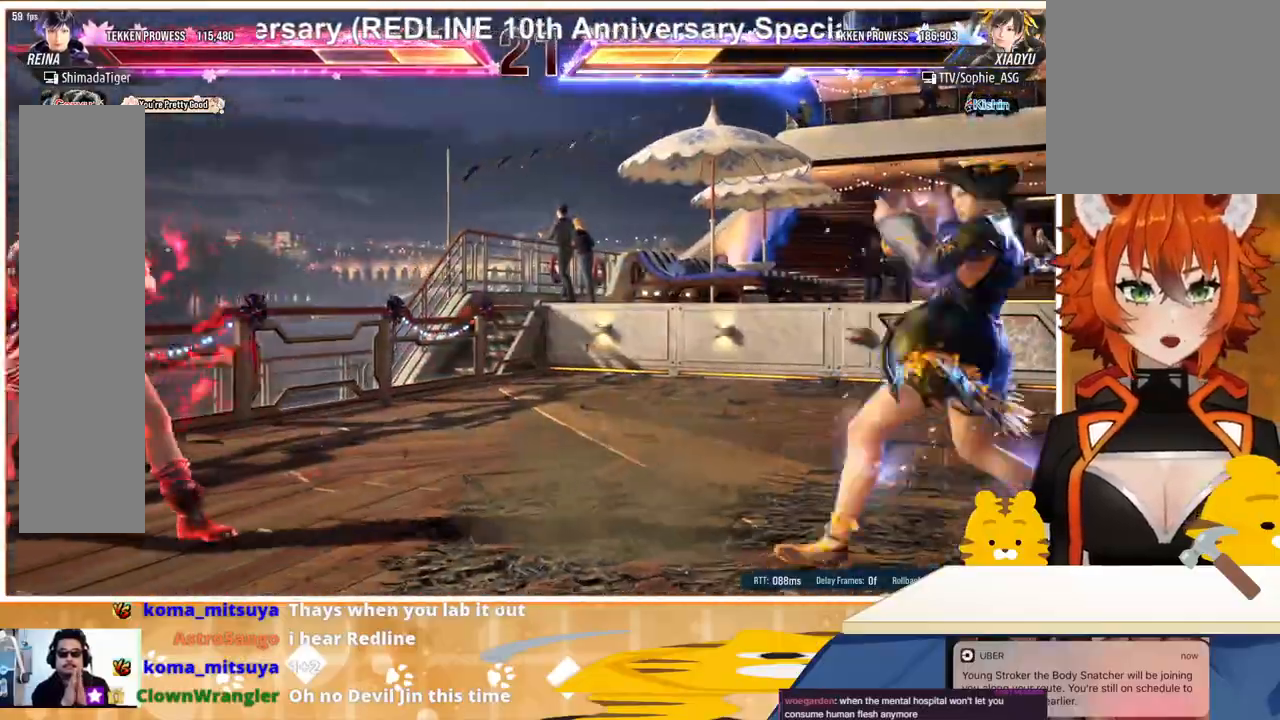
{"buttons": ["CIRCLE", "DPAD_DOWN"], "events": [[67, "DPAD_DOWN", "down"], [67, "DPAD_RIGHT", "up"], [133, "DPAD_RIGHT", "down"], [267, "DPAD_RIGHT", "up"], [400, "CIRCLE", "down"], [467, "CIRCLE", "up"], [500, "CIRCLE", "down"]]}